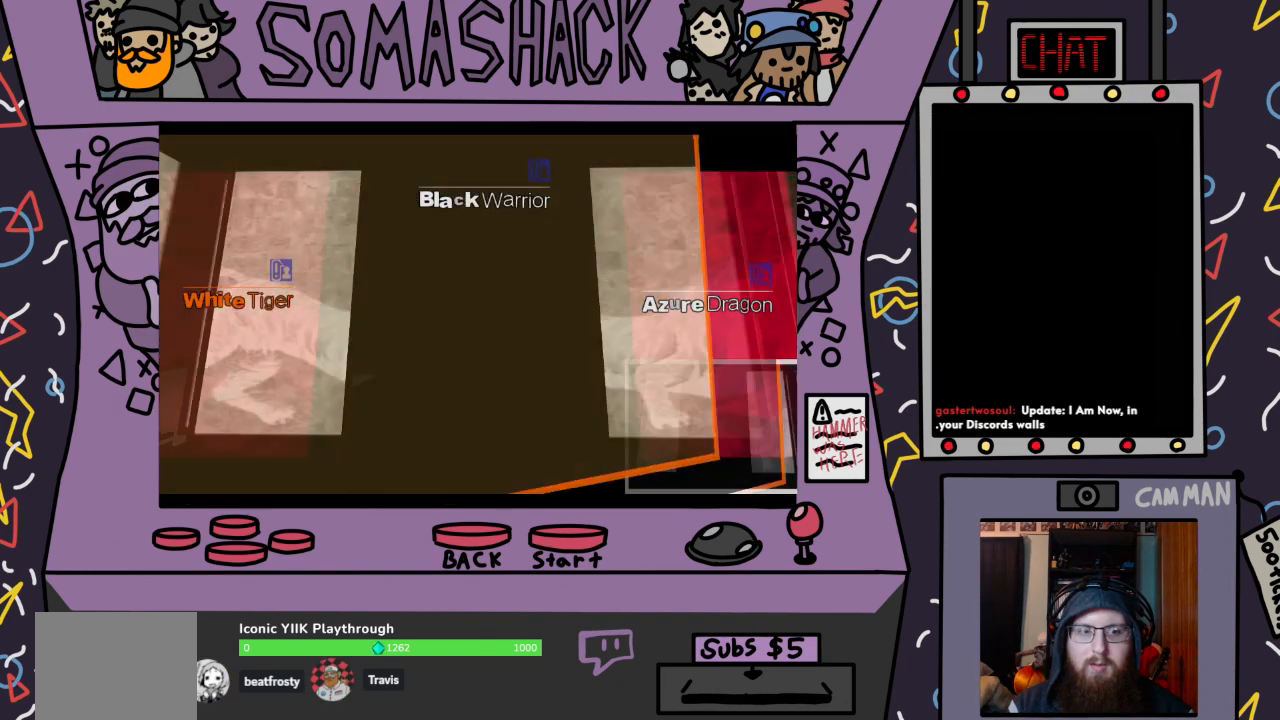
Gameplay with a controller (PlayStation layout); each line is a JSON object with the inputs held at the frame after it. "events" lists button and stick changes between this image and that frame as [ms after this image, input, new state], when the widget could be followed in between.
{"buttons": [], "left_stick": "center", "right_stick": "center", "events": [[133, "left_stick", "center"]]}
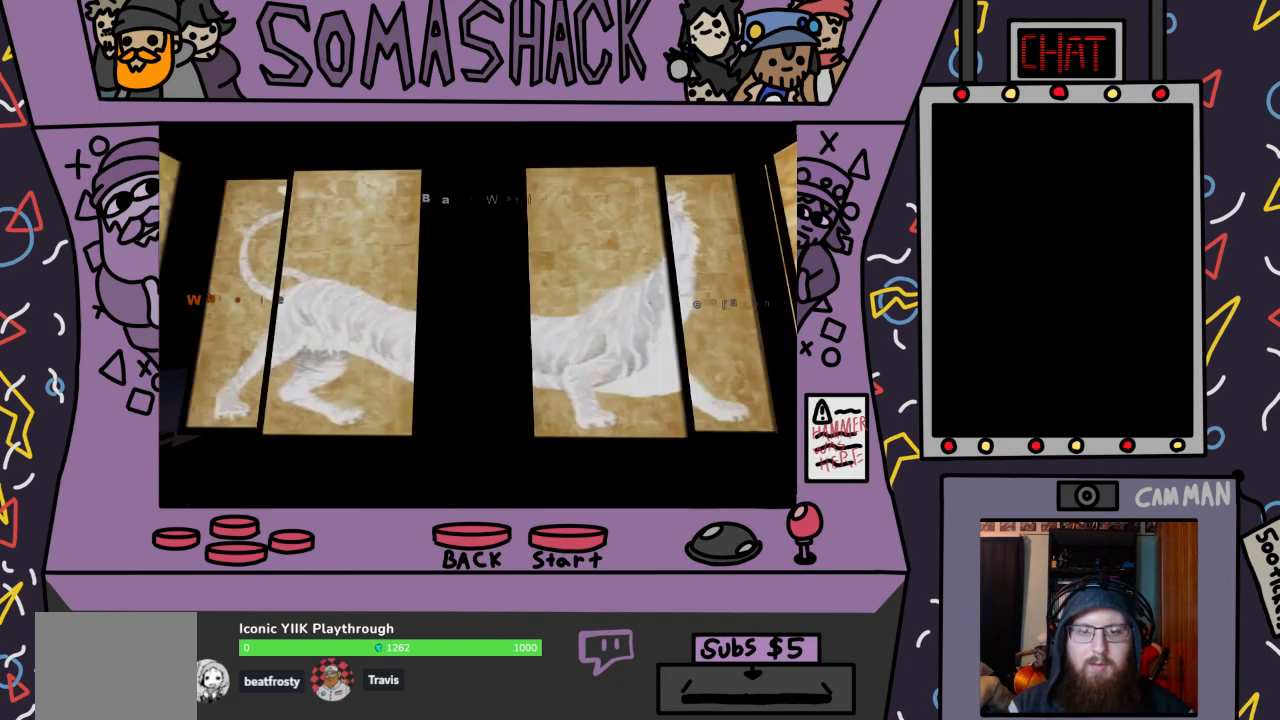
{"buttons": [], "left_stick": "center", "right_stick": "center", "events": []}
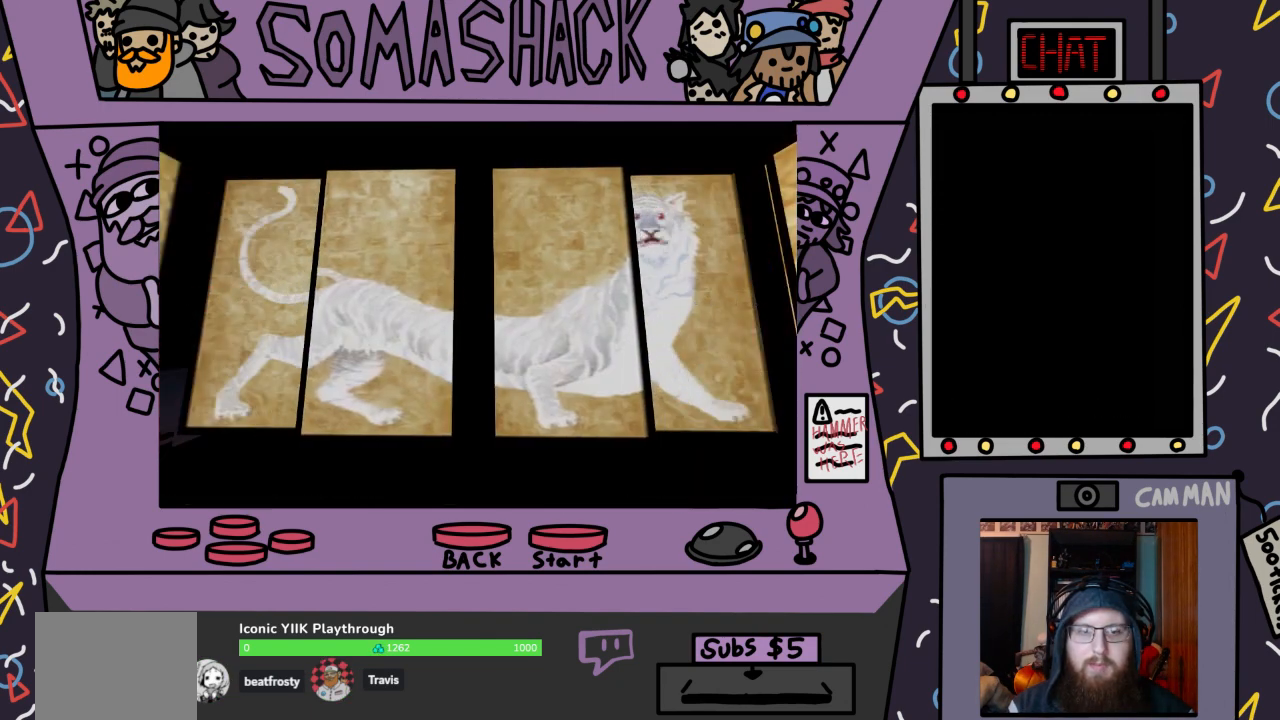
{"buttons": [], "left_stick": "center", "right_stick": "center", "events": []}
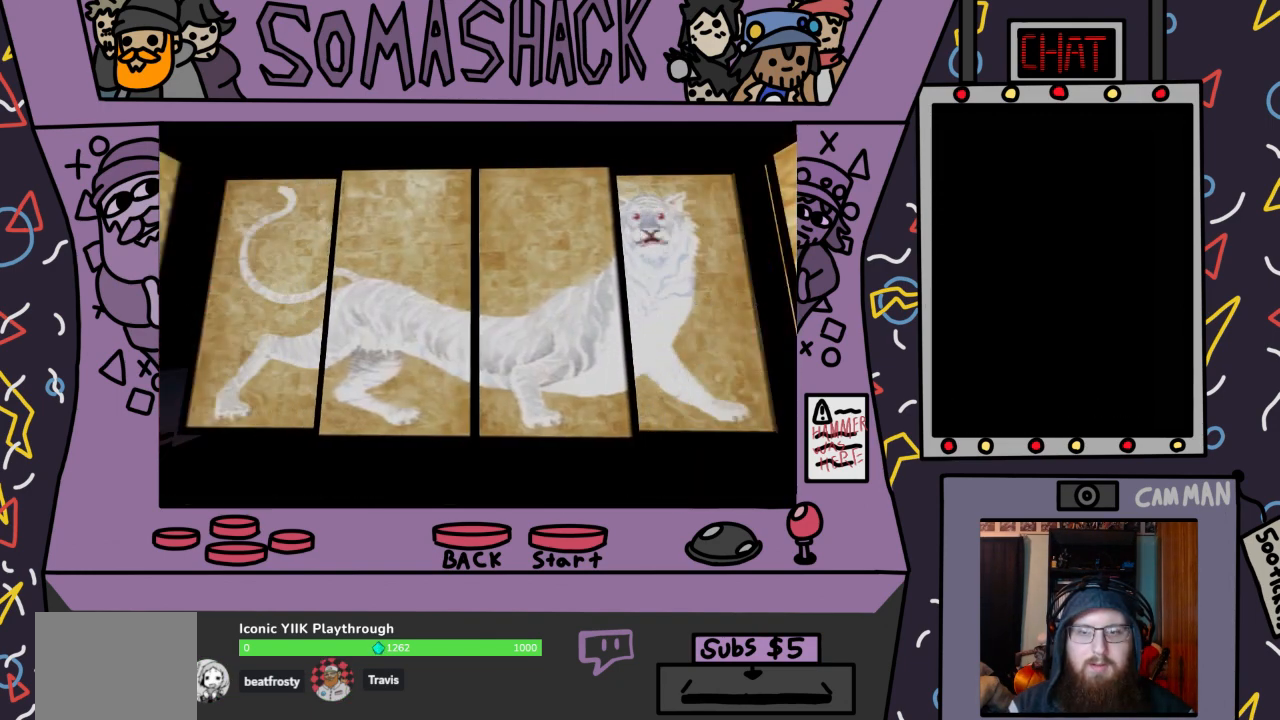
{"buttons": [], "left_stick": "center", "right_stick": "center", "events": []}
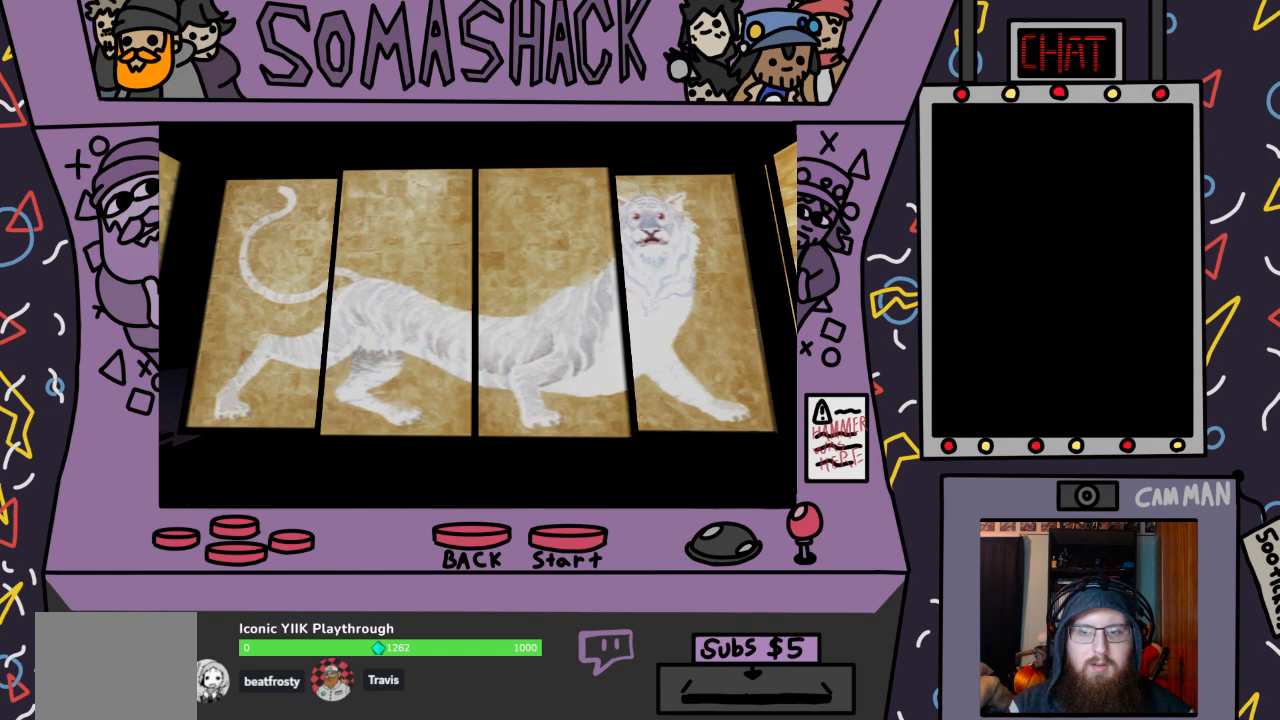
{"buttons": [], "left_stick": "center", "right_stick": "center", "events": []}
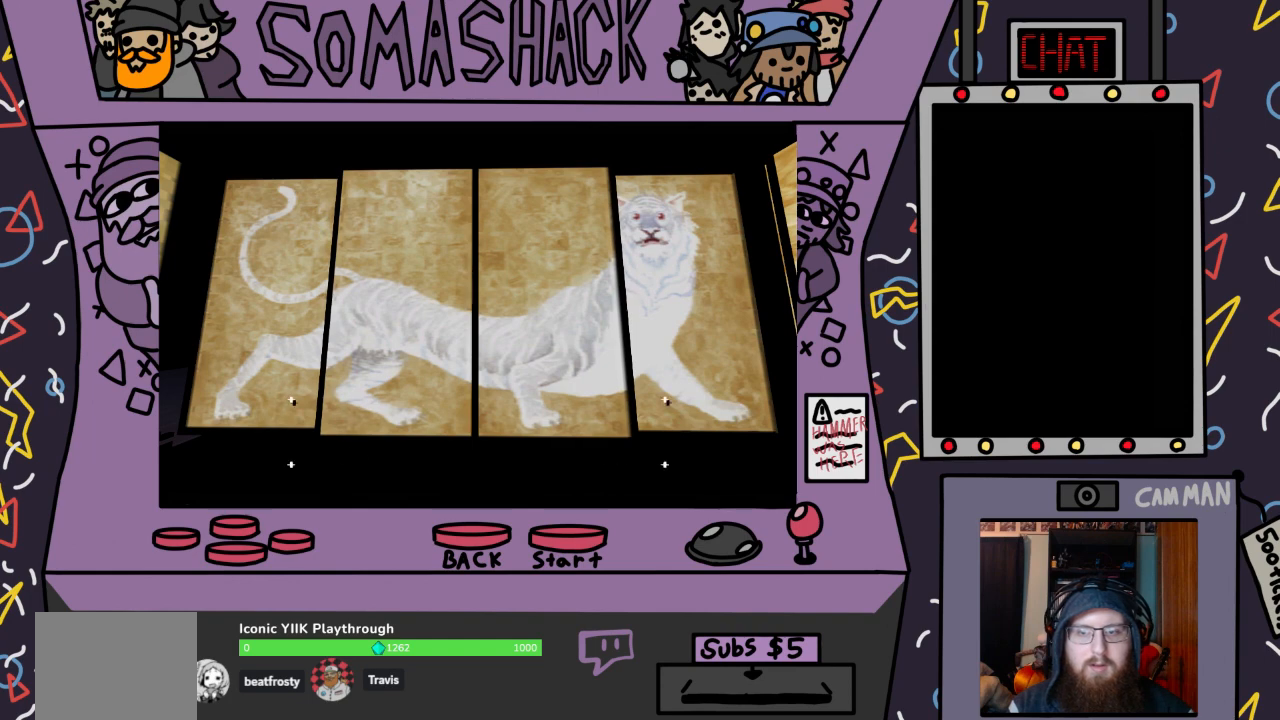
{"buttons": [], "left_stick": "center", "right_stick": "center", "events": []}
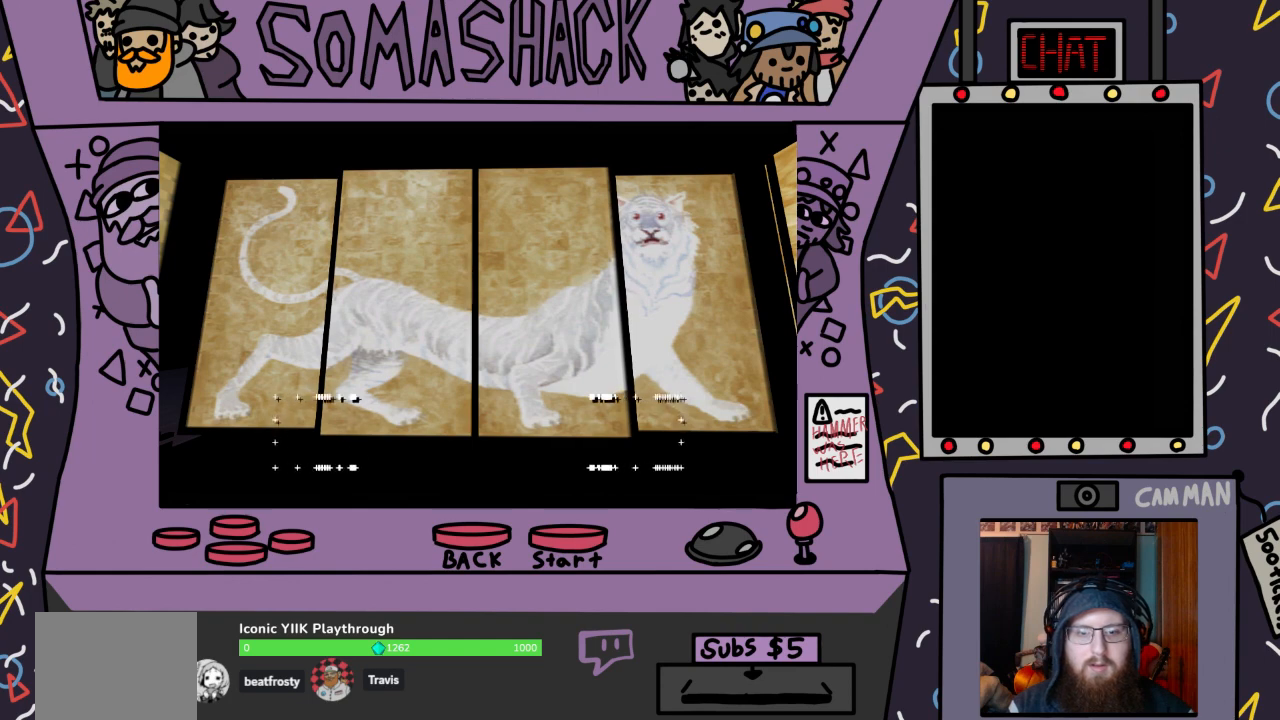
{"buttons": [], "left_stick": "center", "right_stick": "center", "events": []}
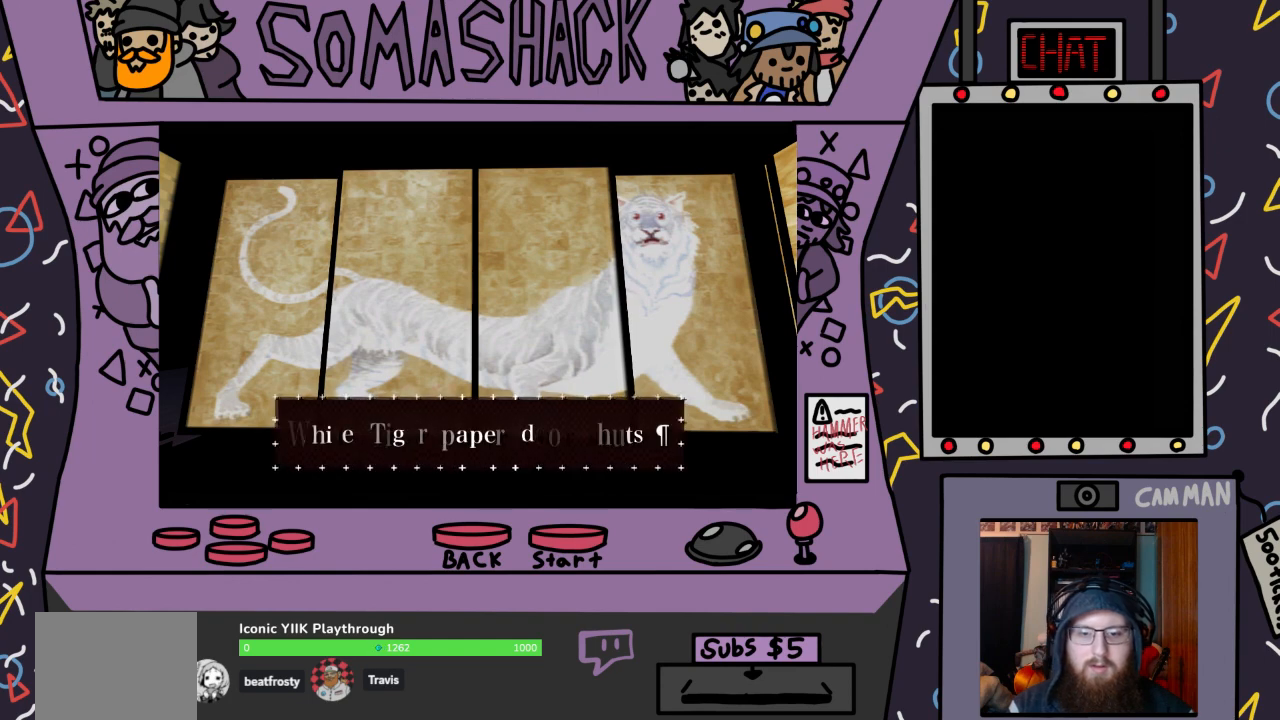
{"buttons": [], "left_stick": "center", "right_stick": "center", "events": []}
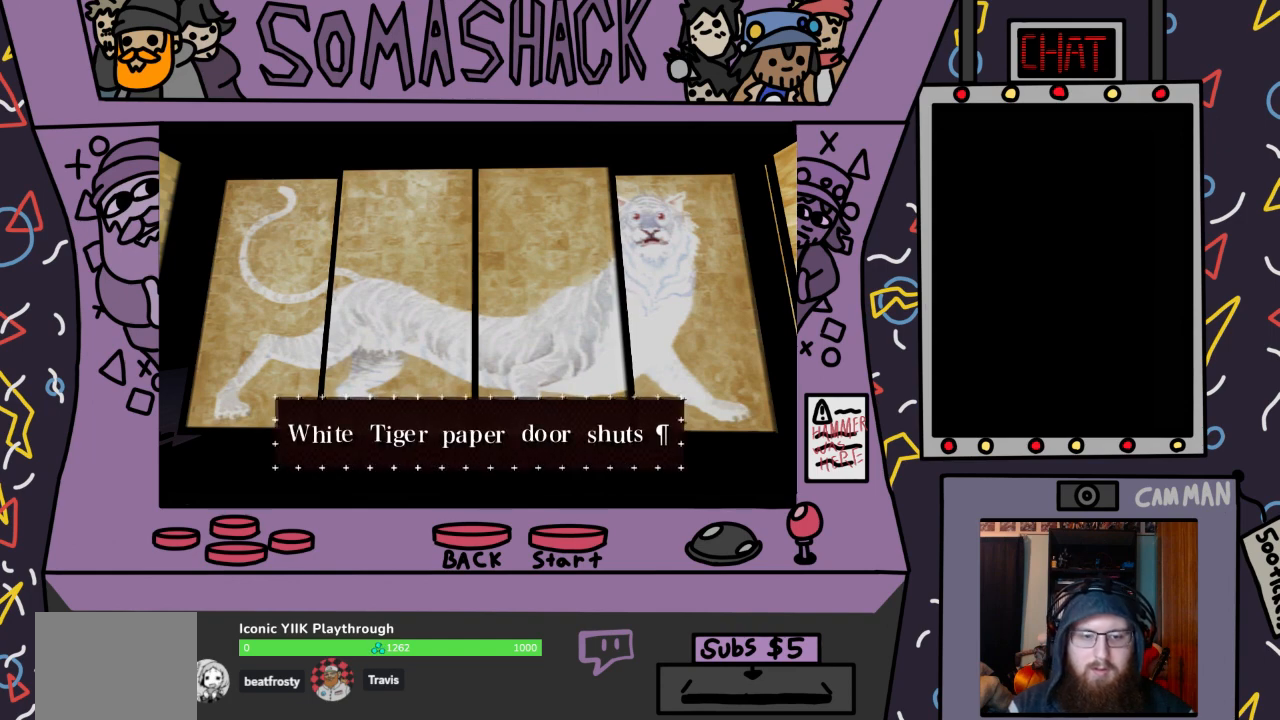
{"buttons": [], "left_stick": "center", "right_stick": "center", "events": [[367, "CROSS", "down"], [467, "CROSS", "up"]]}
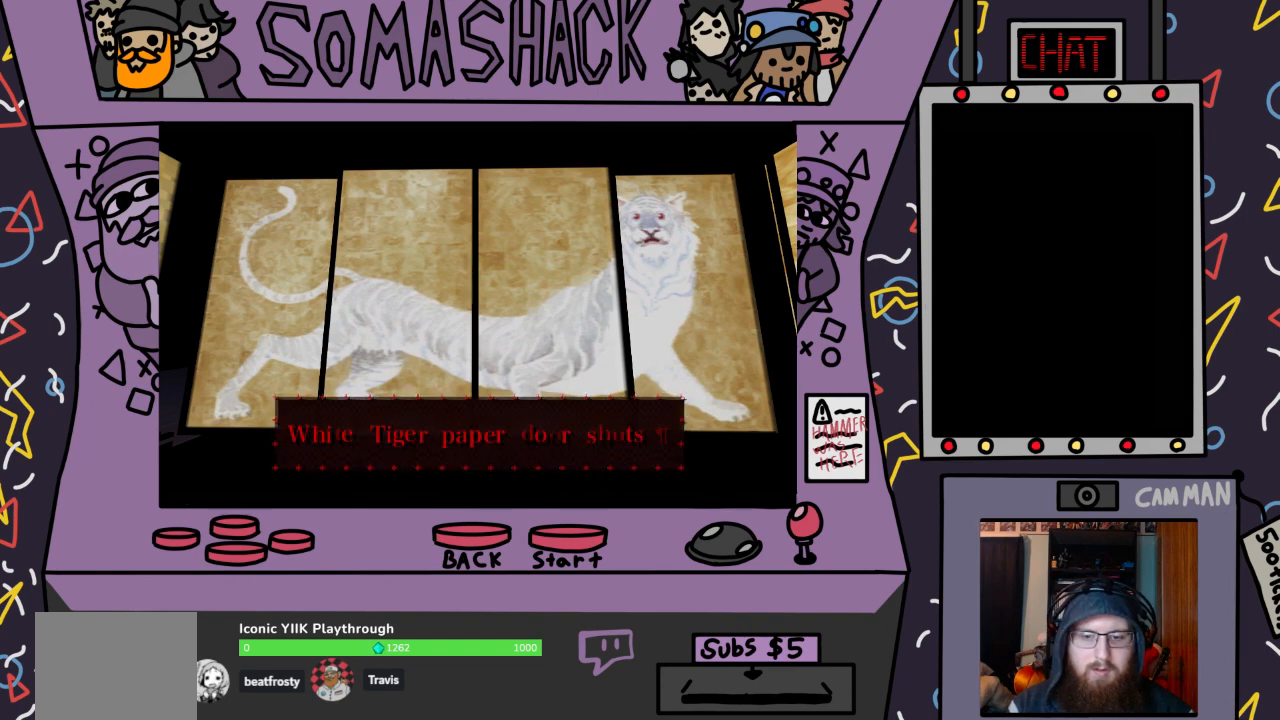
{"buttons": [], "left_stick": "center", "right_stick": "center", "events": []}
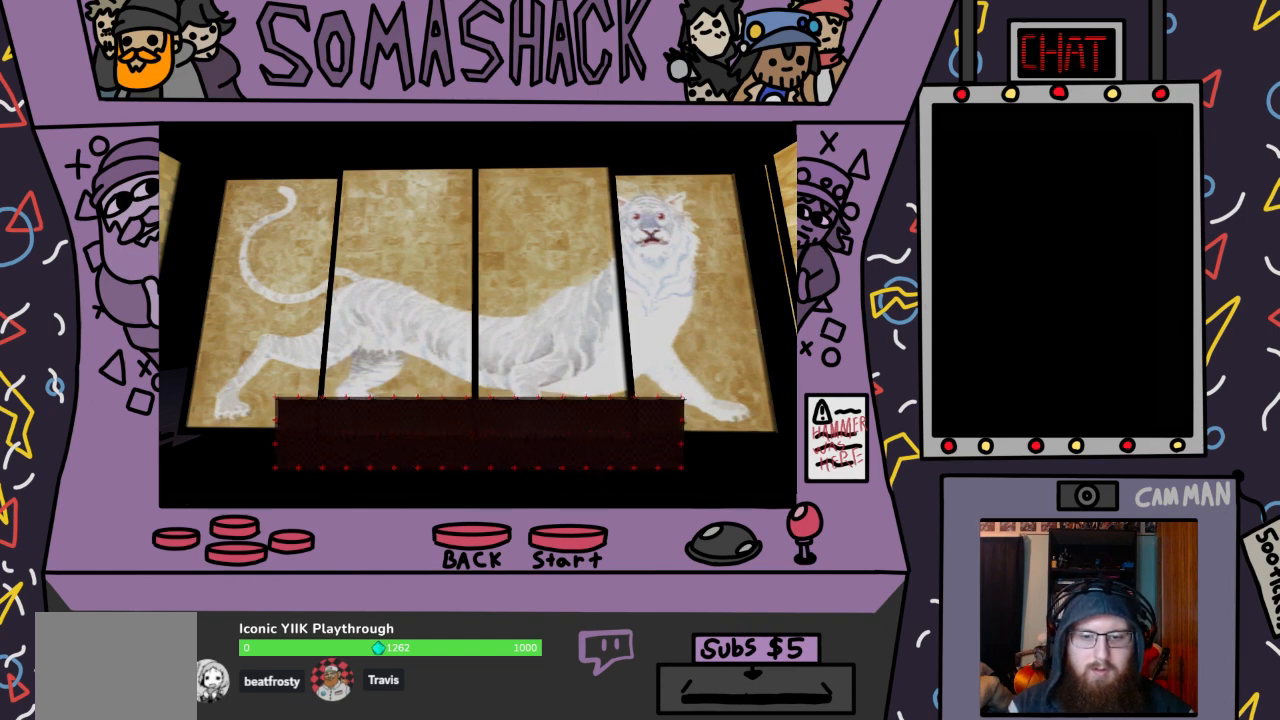
{"buttons": [], "left_stick": "center", "right_stick": "center", "events": []}
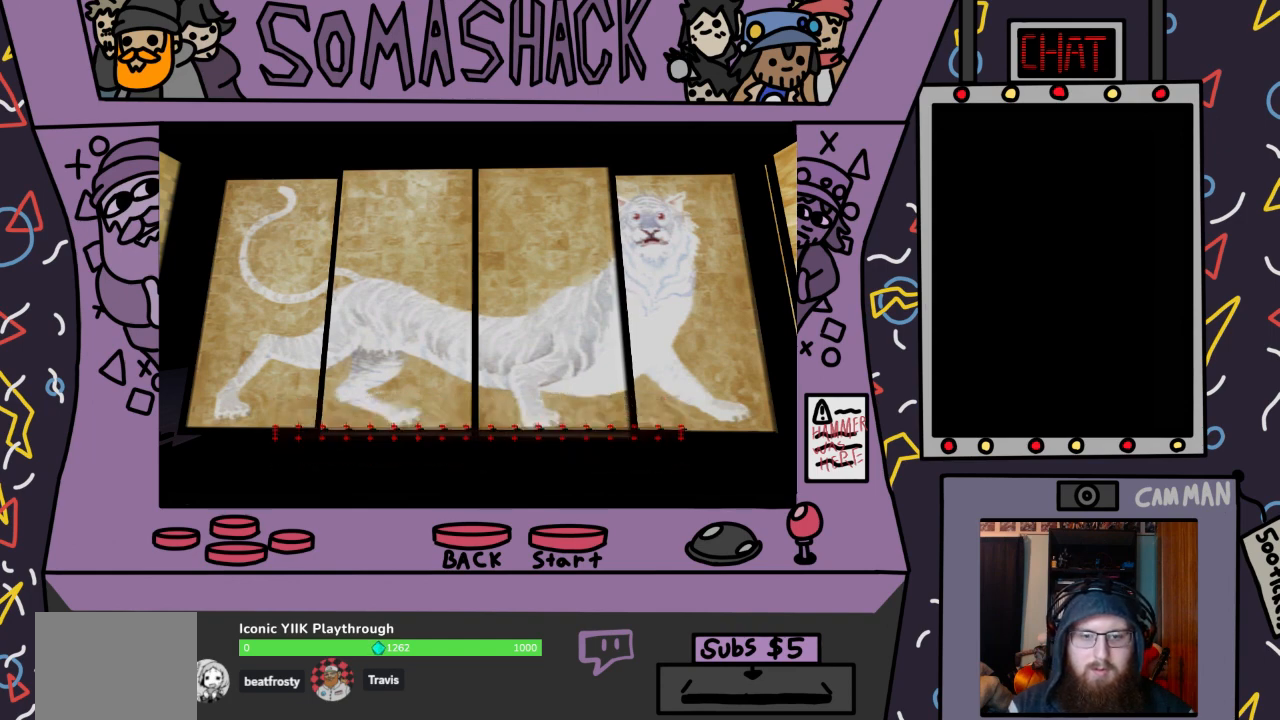
{"buttons": [], "left_stick": "center", "right_stick": "center", "events": []}
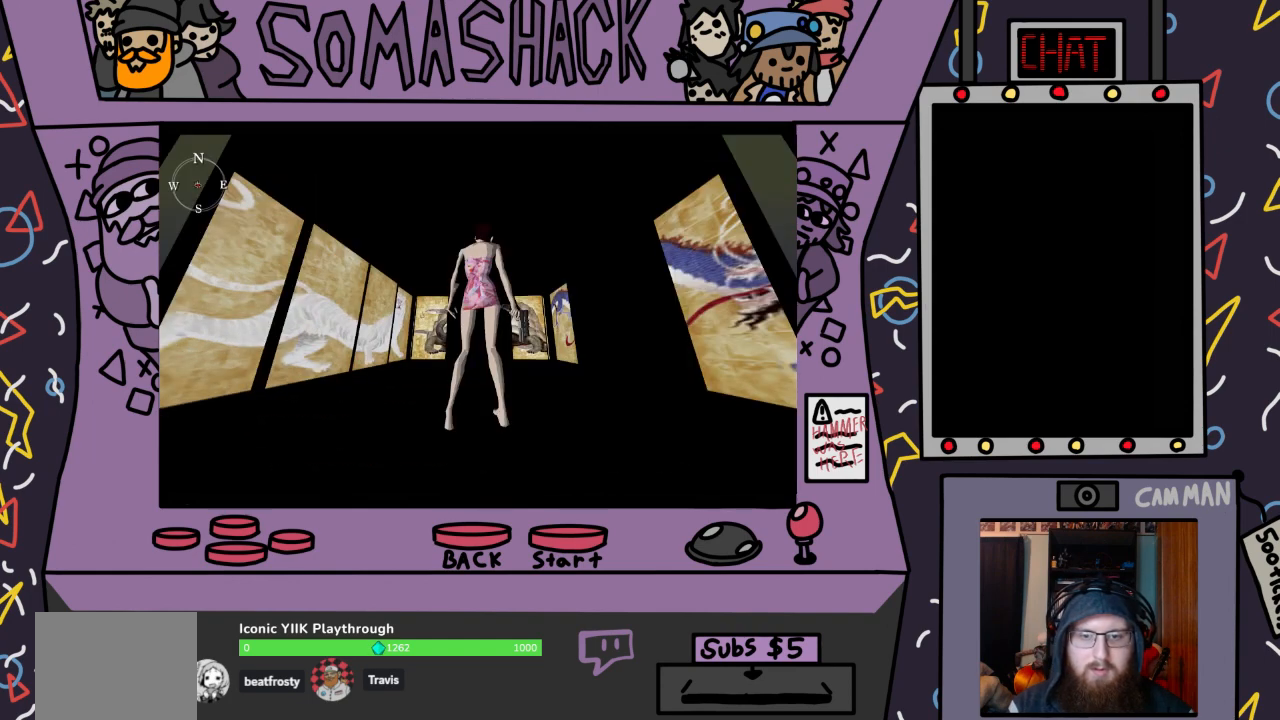
{"buttons": [], "left_stick": "center", "right_stick": "center", "events": []}
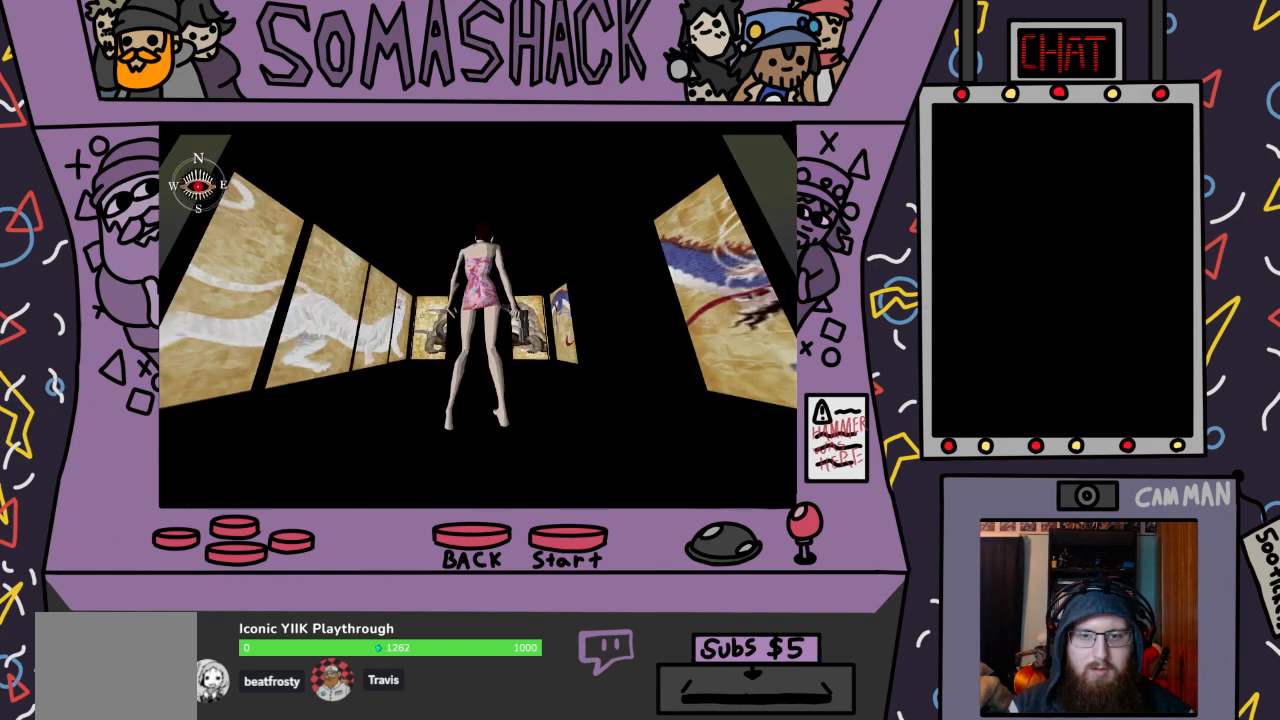
{"buttons": [], "left_stick": "center", "right_stick": "center", "events": [[267, "CROSS", "down"], [333, "CROSS", "up"]]}
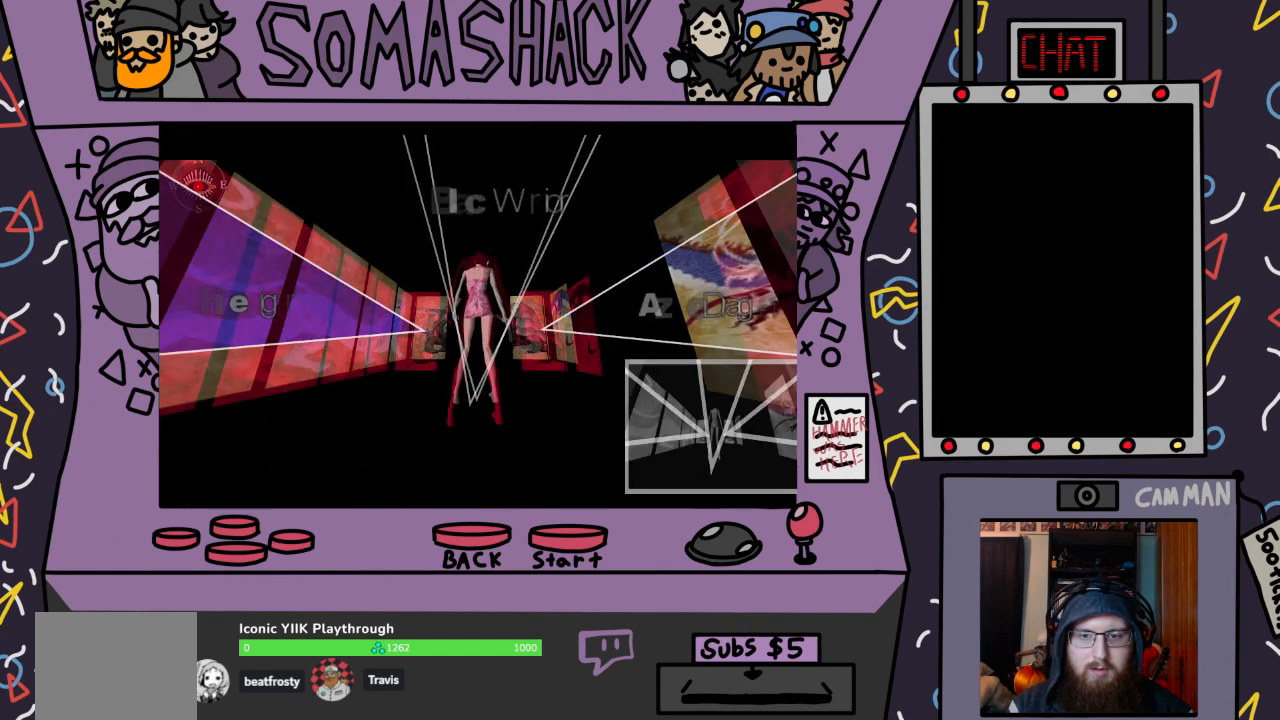
{"buttons": [], "left_stick": "center", "right_stick": "center", "events": []}
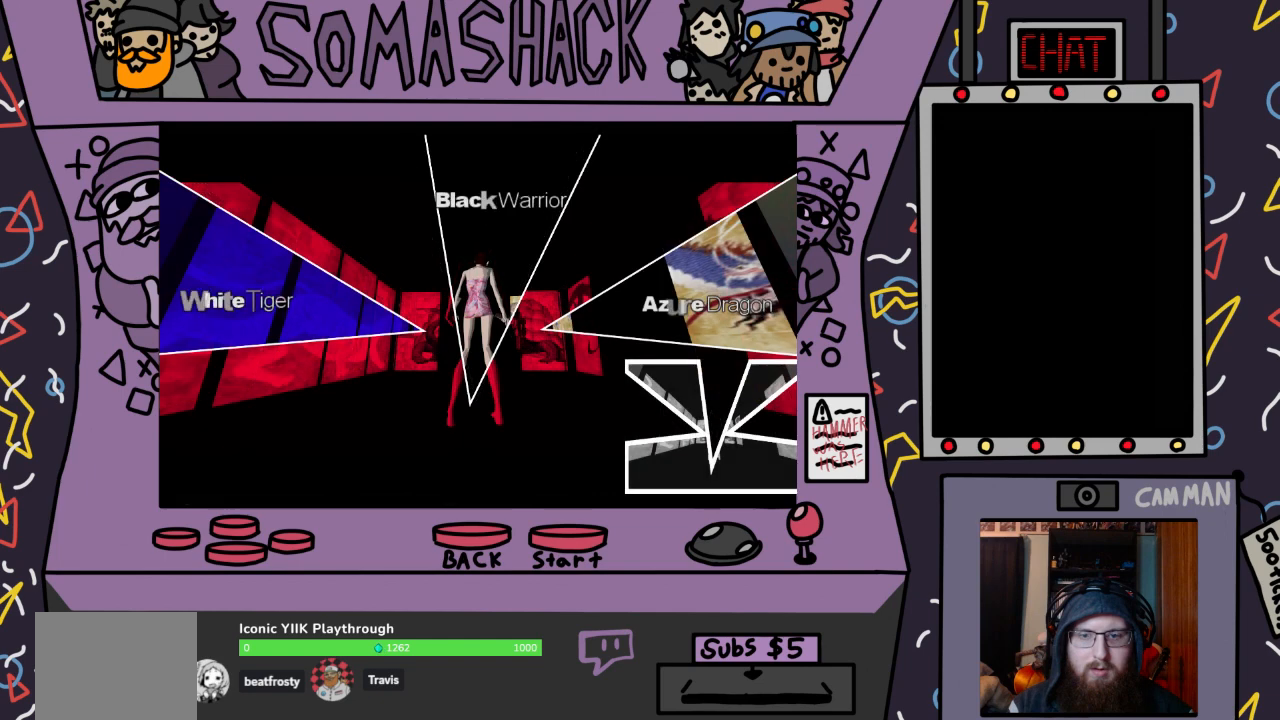
{"buttons": [], "left_stick": "center", "right_stick": "center", "events": [[33, "left_stick", "right"], [433, "left_stick", "center"]]}
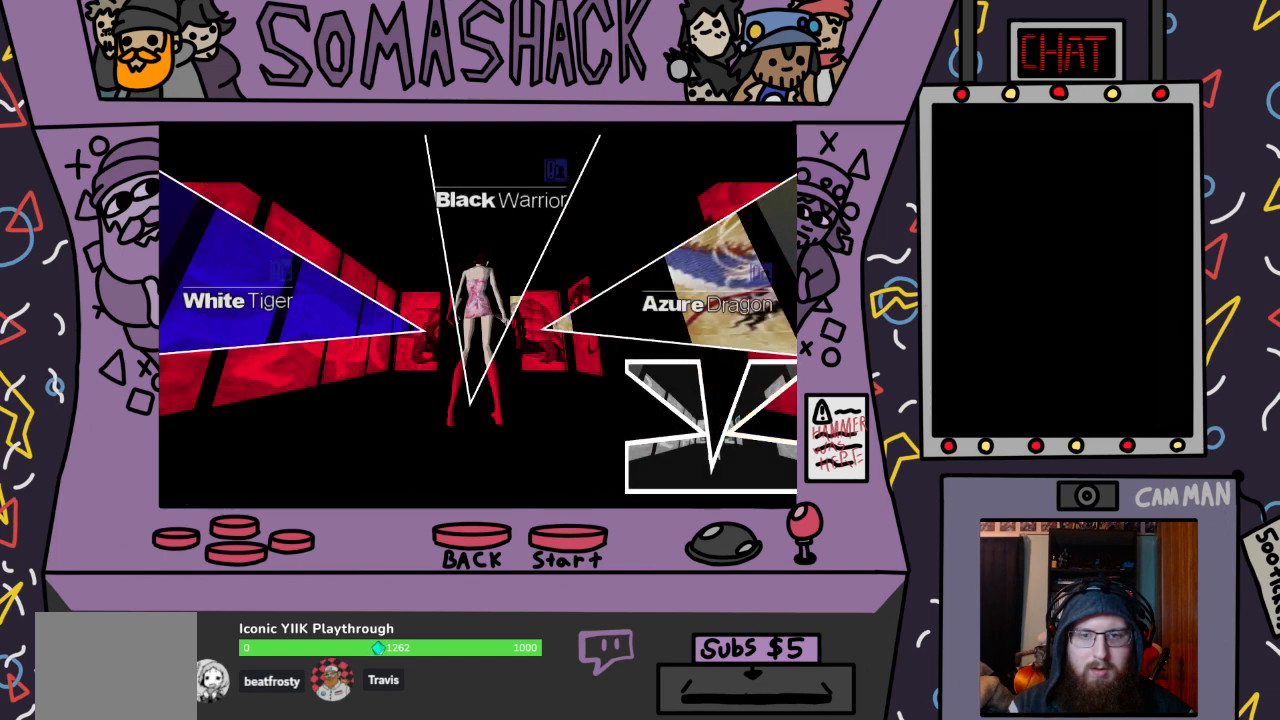
{"buttons": [], "left_stick": "center", "right_stick": "center", "events": [[433, "CIRCLE", "down"], [500, "CIRCLE", "up"]]}
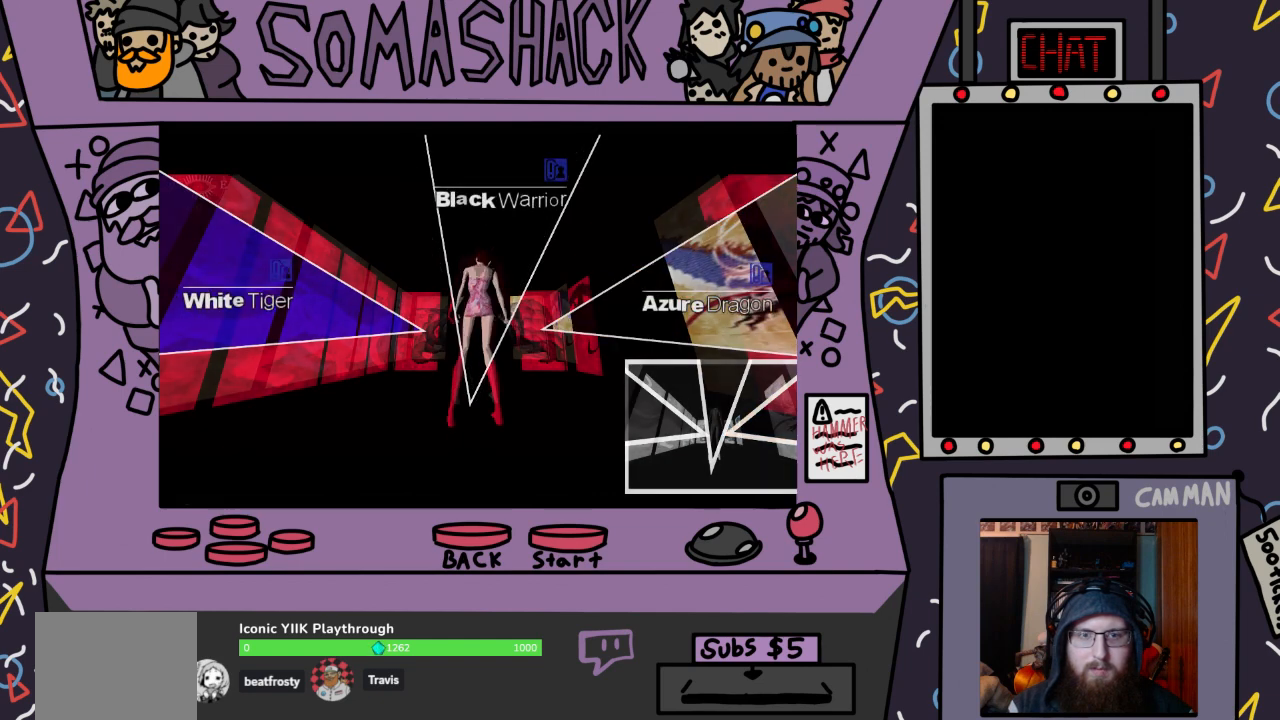
{"buttons": [], "left_stick": "center", "right_stick": "center", "events": []}
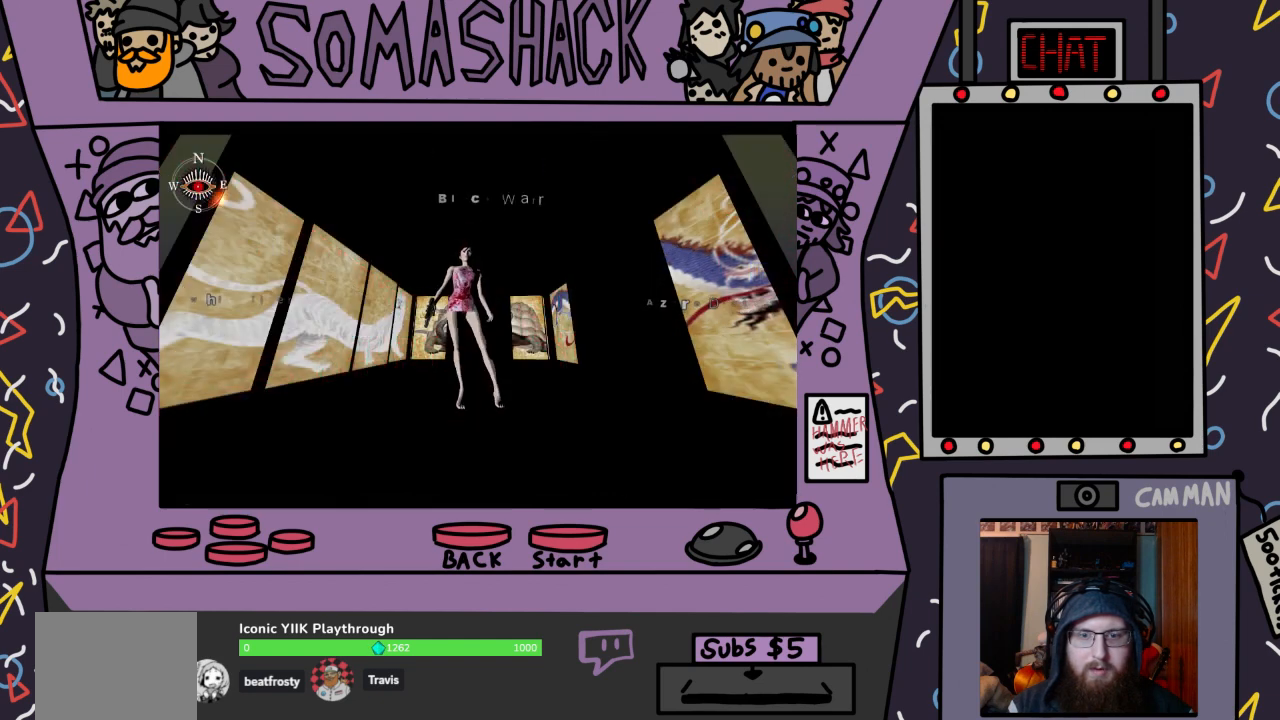
{"buttons": [], "left_stick": "center", "right_stick": "center", "events": []}
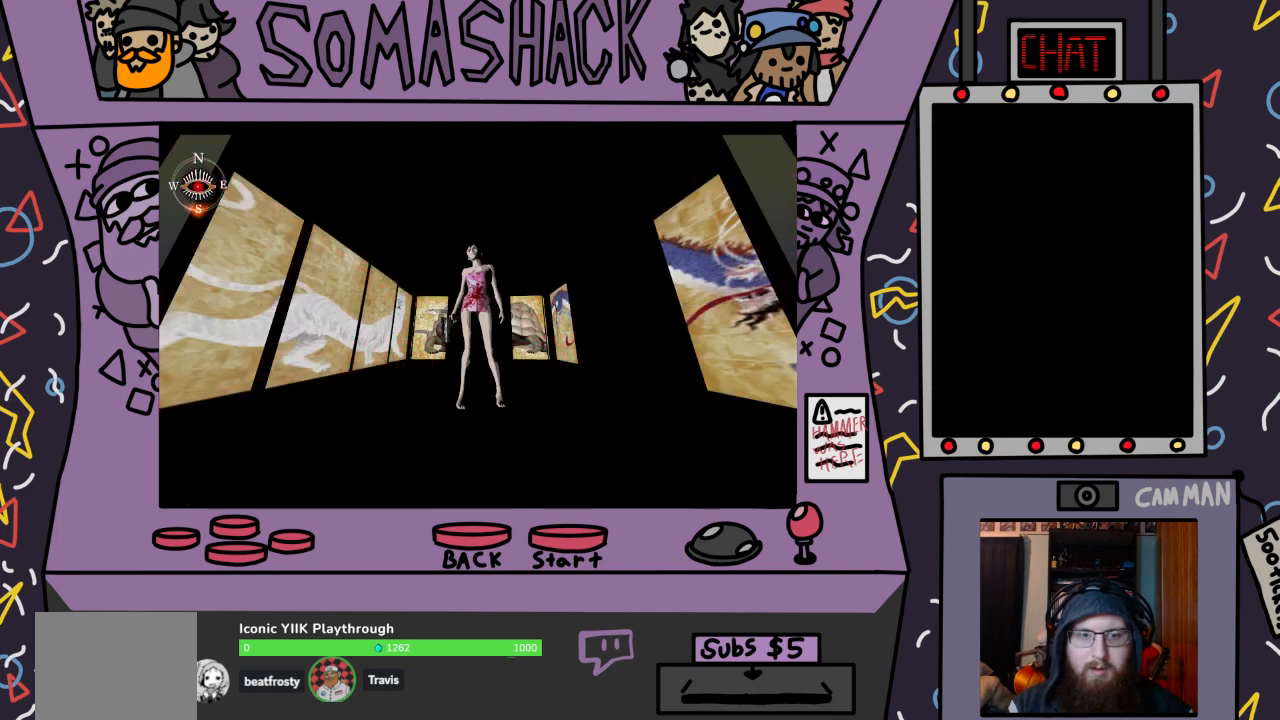
{"buttons": [], "left_stick": "center", "right_stick": "center", "events": []}
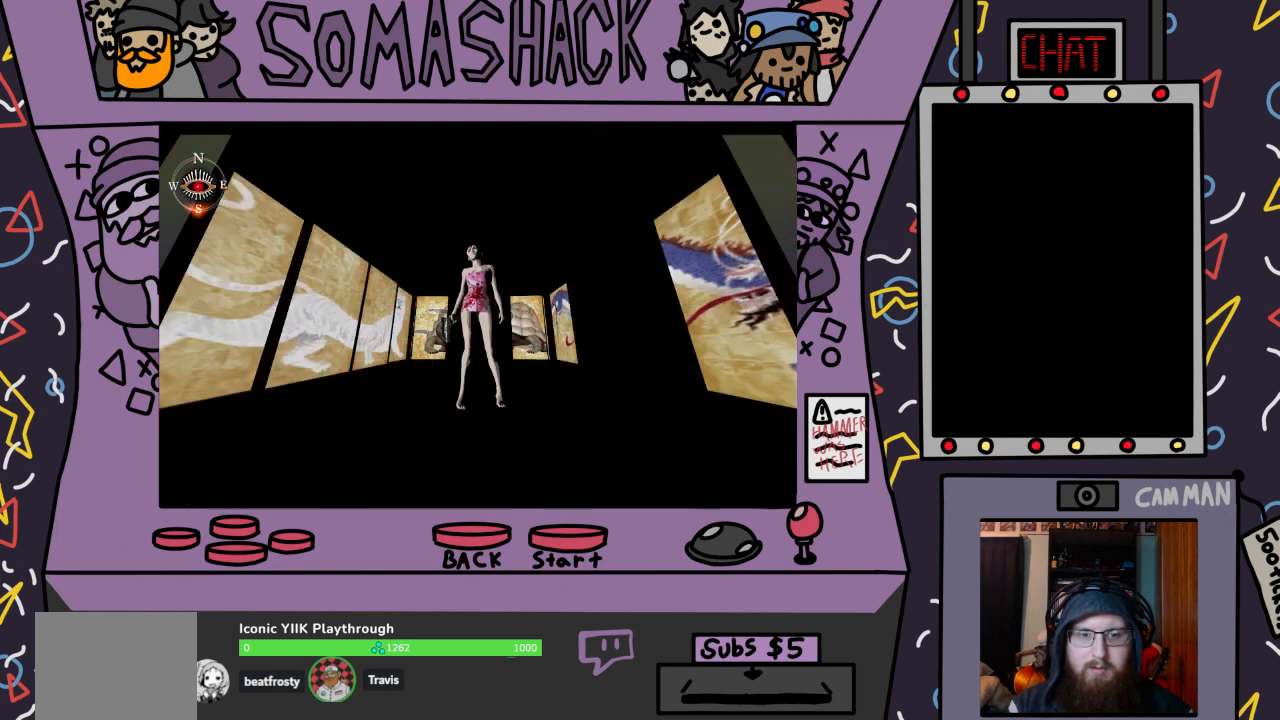
{"buttons": ["CROSS"], "left_stick": "center", "right_stick": "center", "events": [[200, "CROSS", "down"]]}
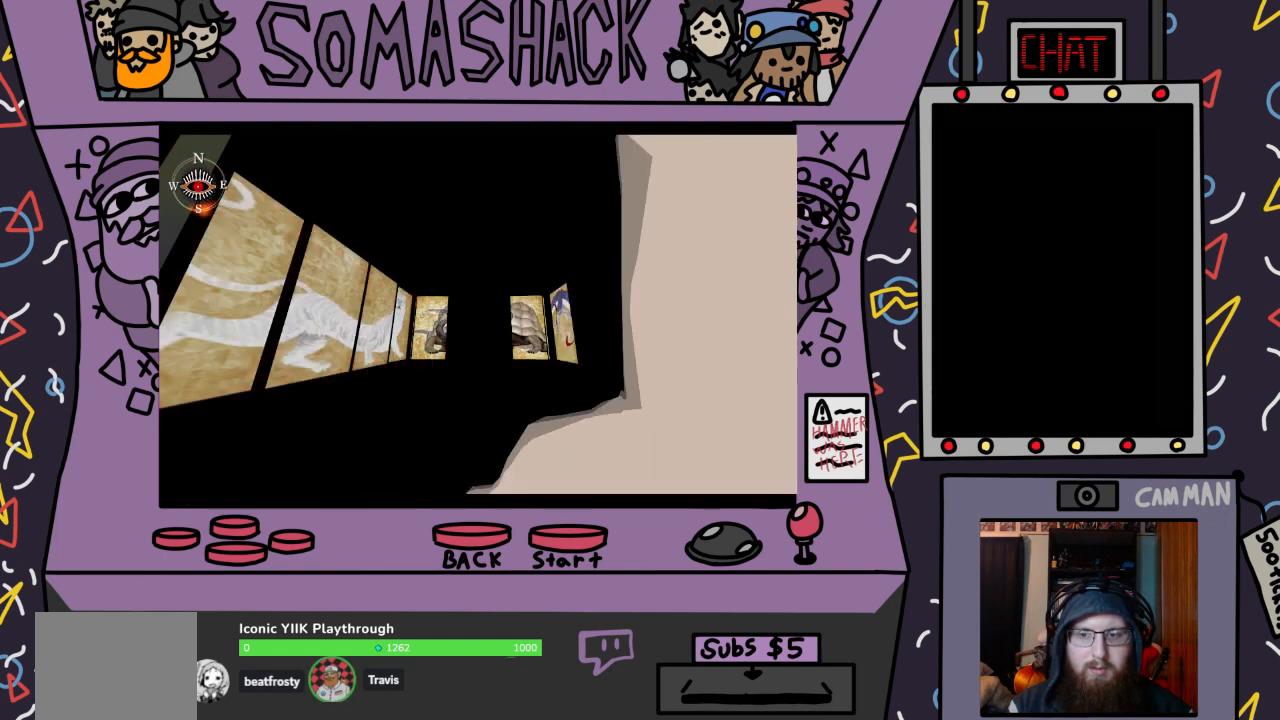
{"buttons": [], "left_stick": "center", "right_stick": "center", "events": [[167, "CROSS", "up"]]}
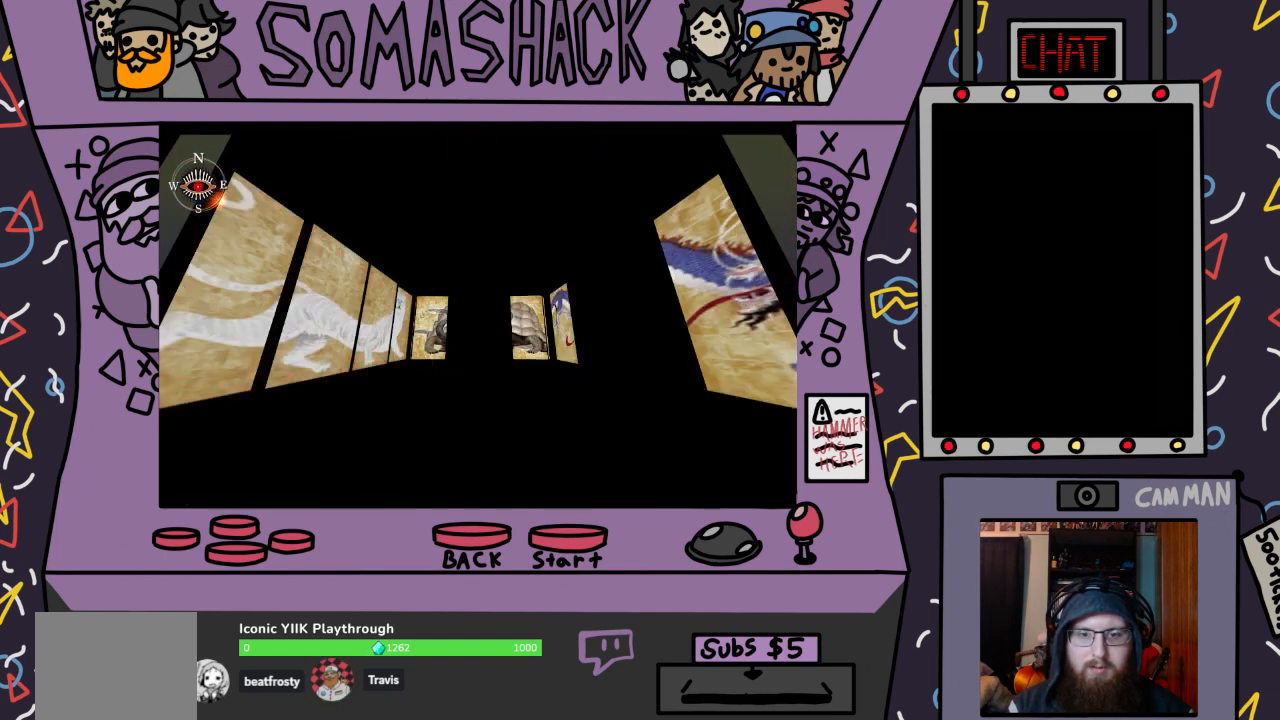
{"buttons": [], "left_stick": "center", "right_stick": "center", "events": [[67, "CROSS", "down"], [367, "CROSS", "up"]]}
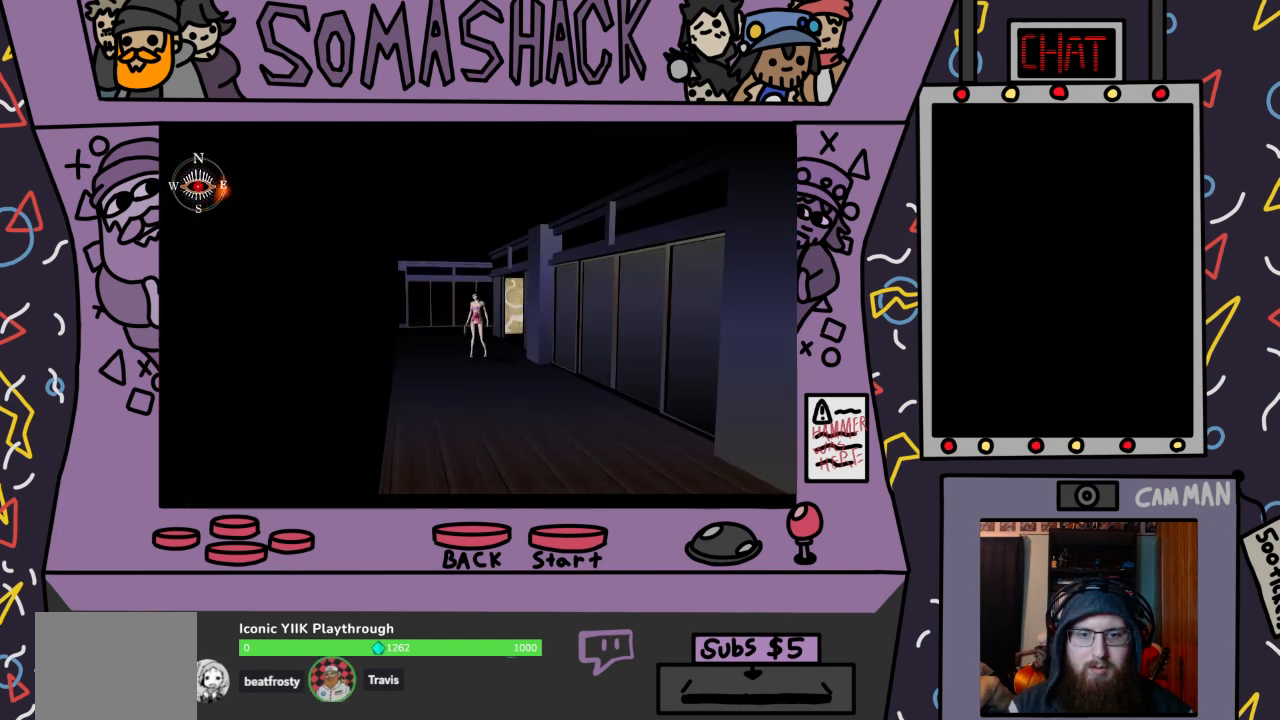
{"buttons": ["CROSS"], "left_stick": "center", "right_stick": "center", "events": [[67, "CROSS", "down"]]}
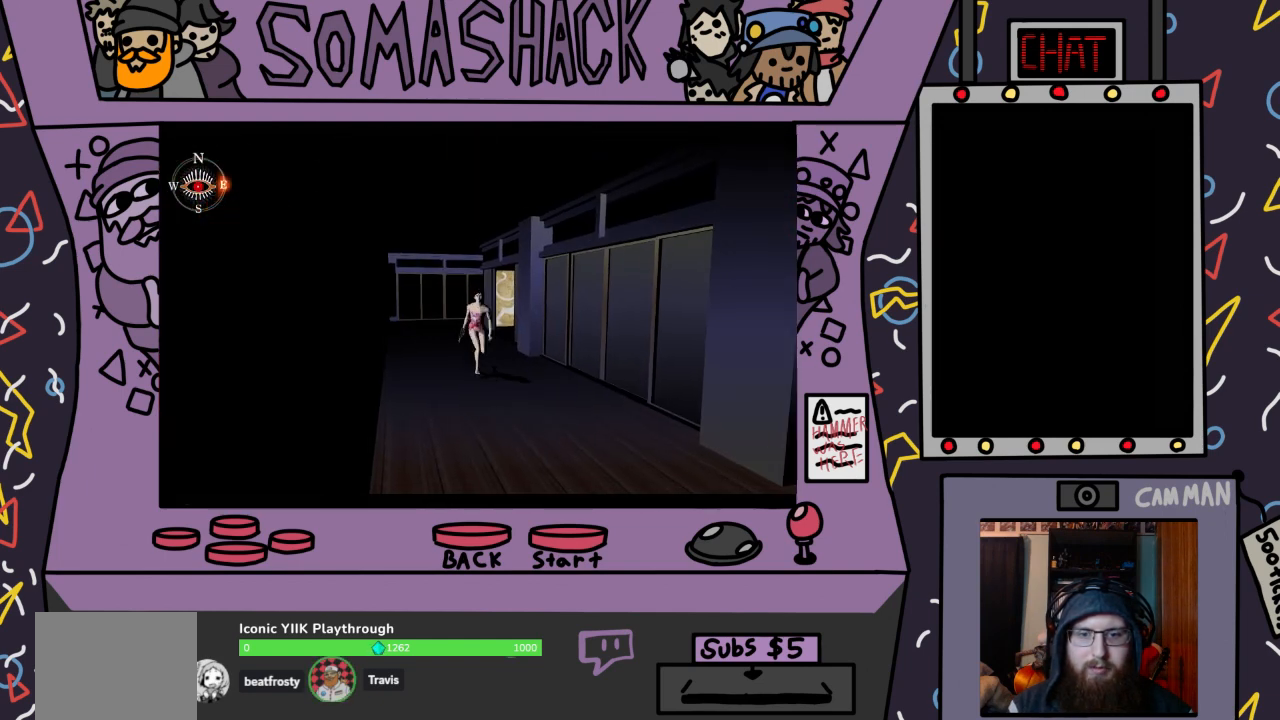
{"buttons": ["CROSS"], "left_stick": "center", "right_stick": "center", "events": []}
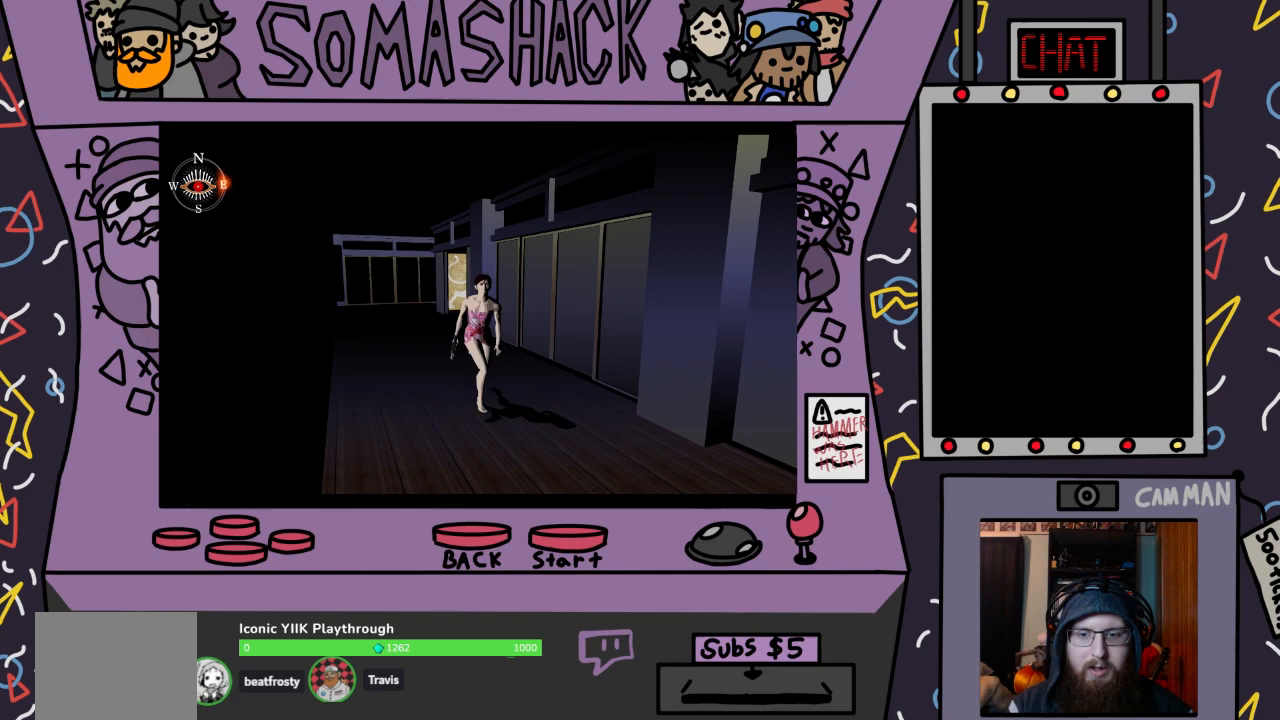
{"buttons": ["CROSS"], "left_stick": "center", "right_stick": "center", "events": []}